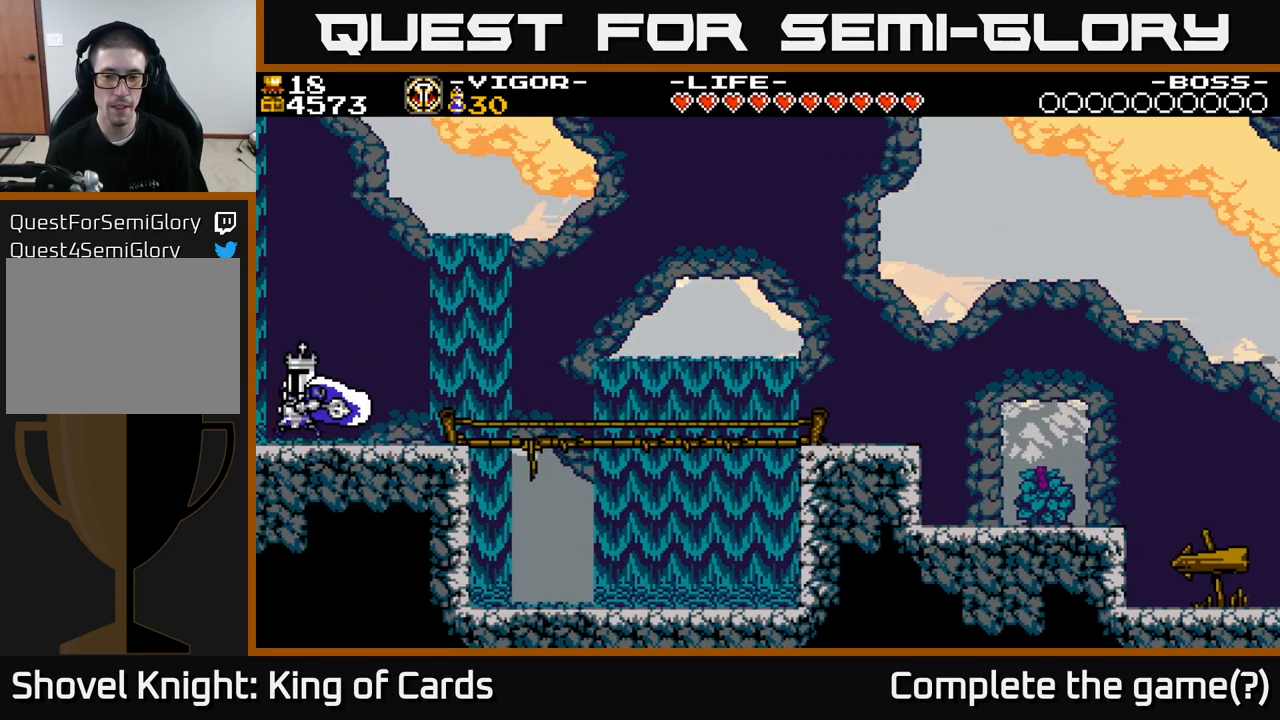
Gameplay with a controller (Xbox layout); each line is a JSON object with the inputs held at the frame after it. "events" lists button and stick changes between this image and that frame as [ms after this image, input, new state], when the widget could be followed in between. Not read: left_stick.
{"buttons": ["DPAD_LEFT"], "right_stick": "center", "events": [[133, "DPAD_LEFT", "up"], [333, "DPAD_LEFT", "down"]]}
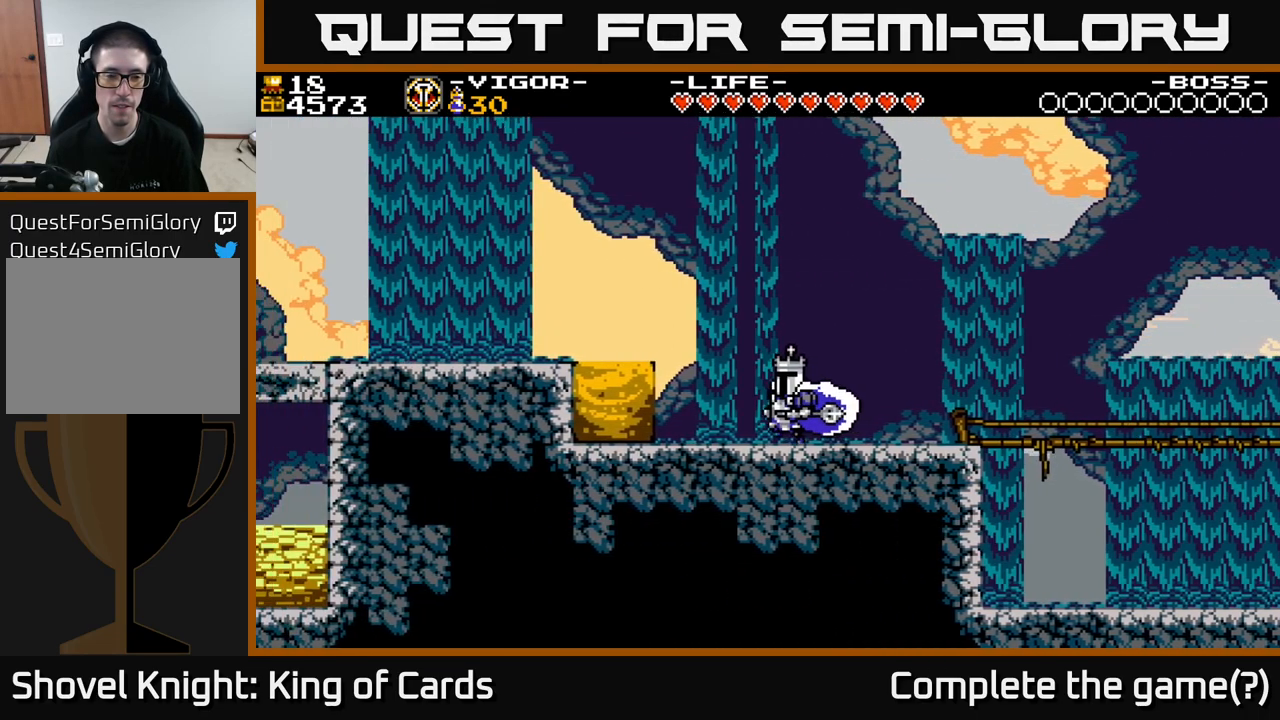
{"buttons": ["X", "DPAD_LEFT"], "right_stick": "center", "events": [[500, "X", "down"]]}
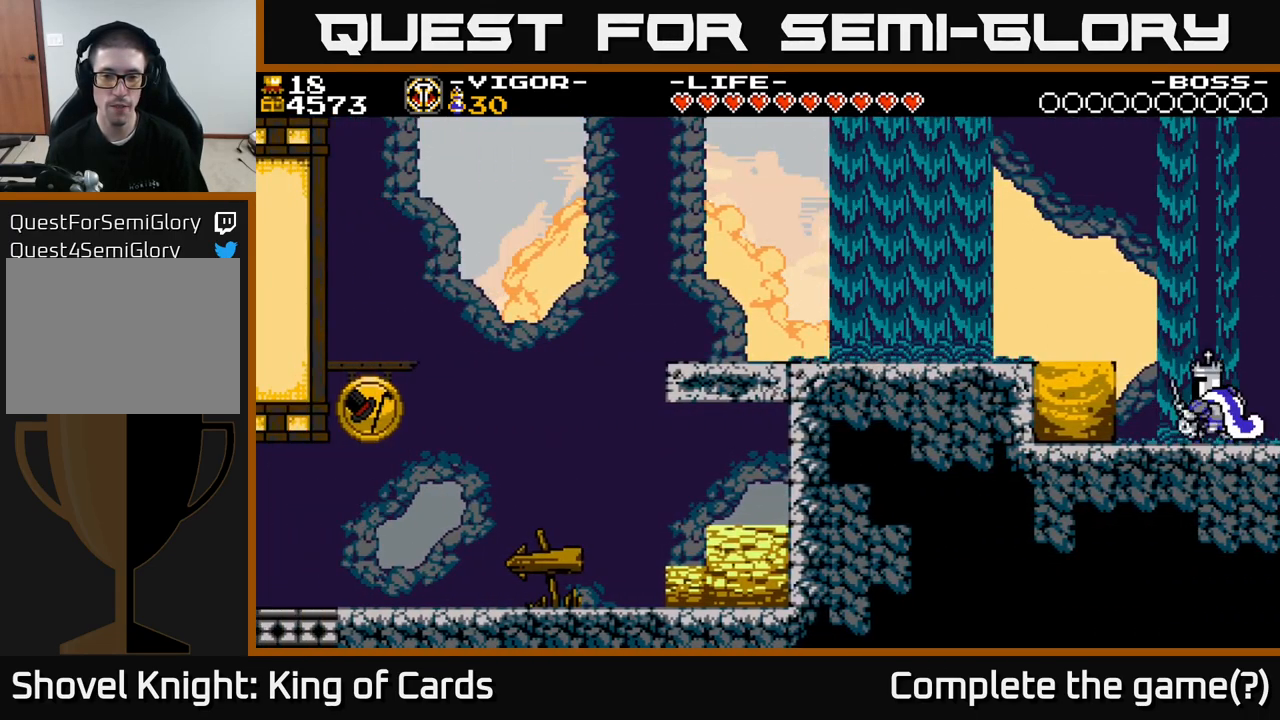
{"buttons": ["DPAD_LEFT"], "right_stick": "center", "events": [[100, "X", "up"]]}
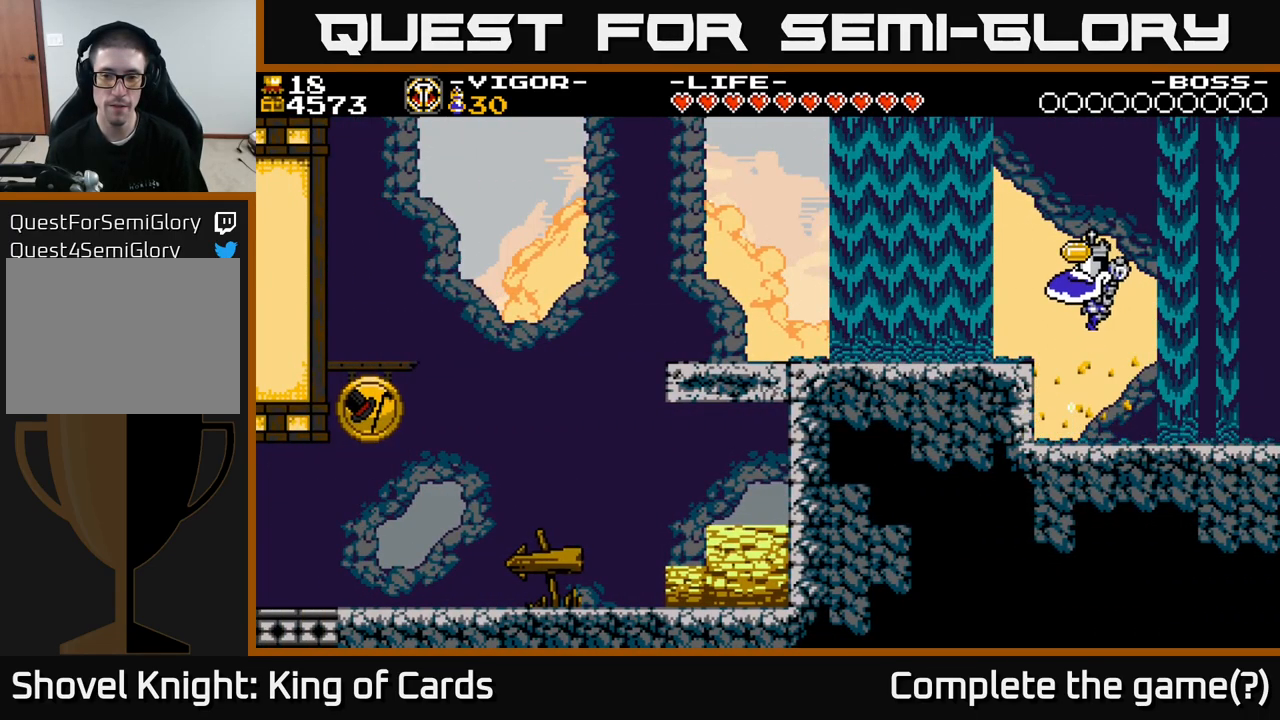
{"buttons": ["DPAD_LEFT"], "right_stick": "center", "events": []}
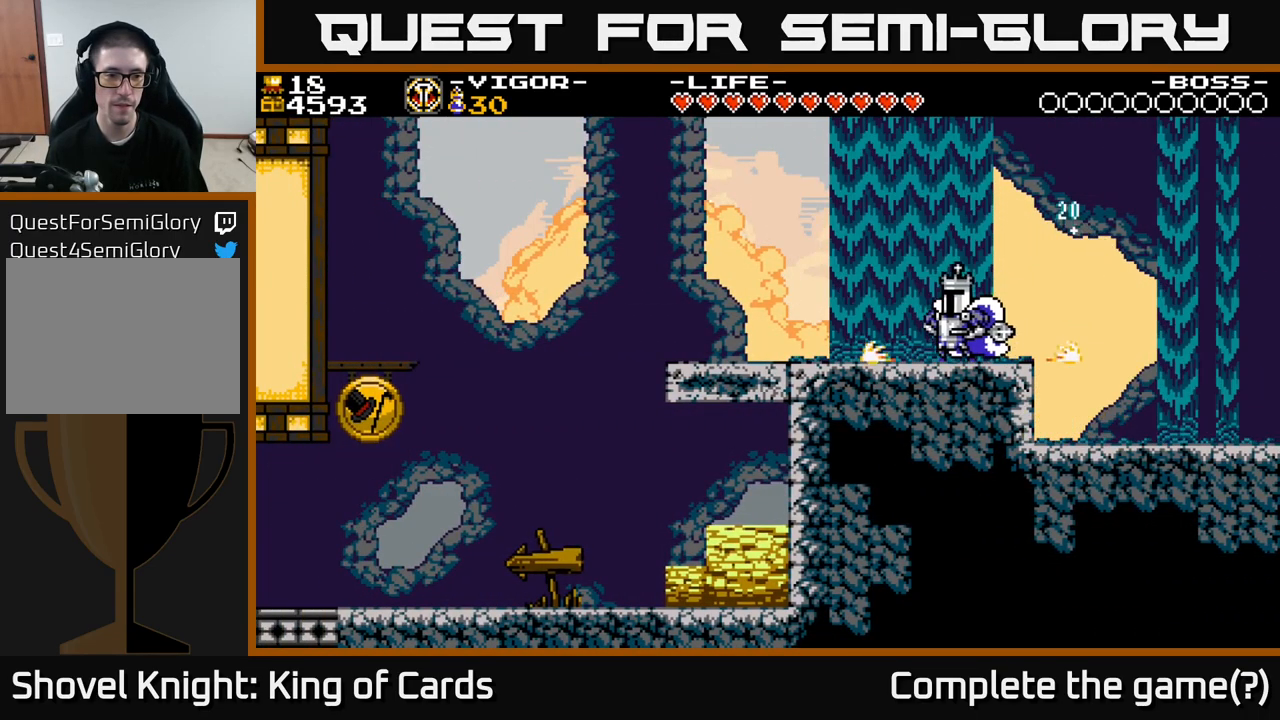
{"buttons": ["DPAD_LEFT"], "right_stick": "center", "events": []}
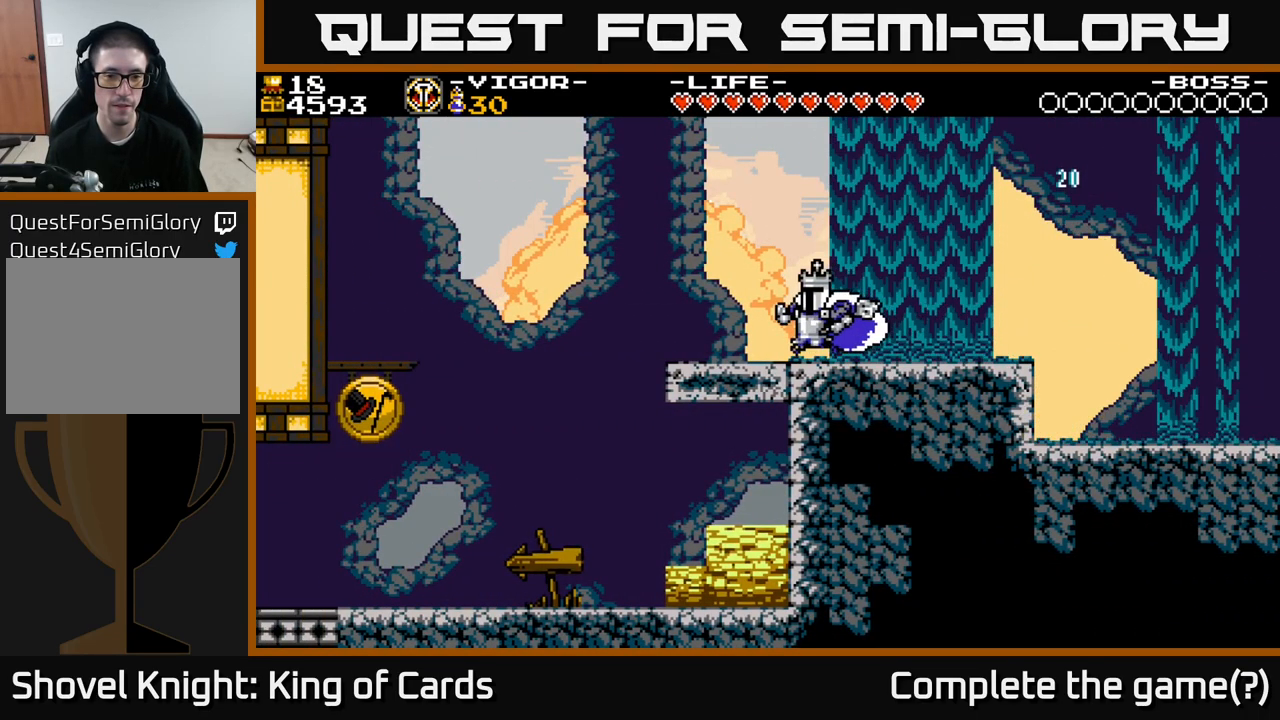
{"buttons": ["DPAD_LEFT"], "right_stick": "center", "events": [[133, "A", "down"], [300, "A", "up"]]}
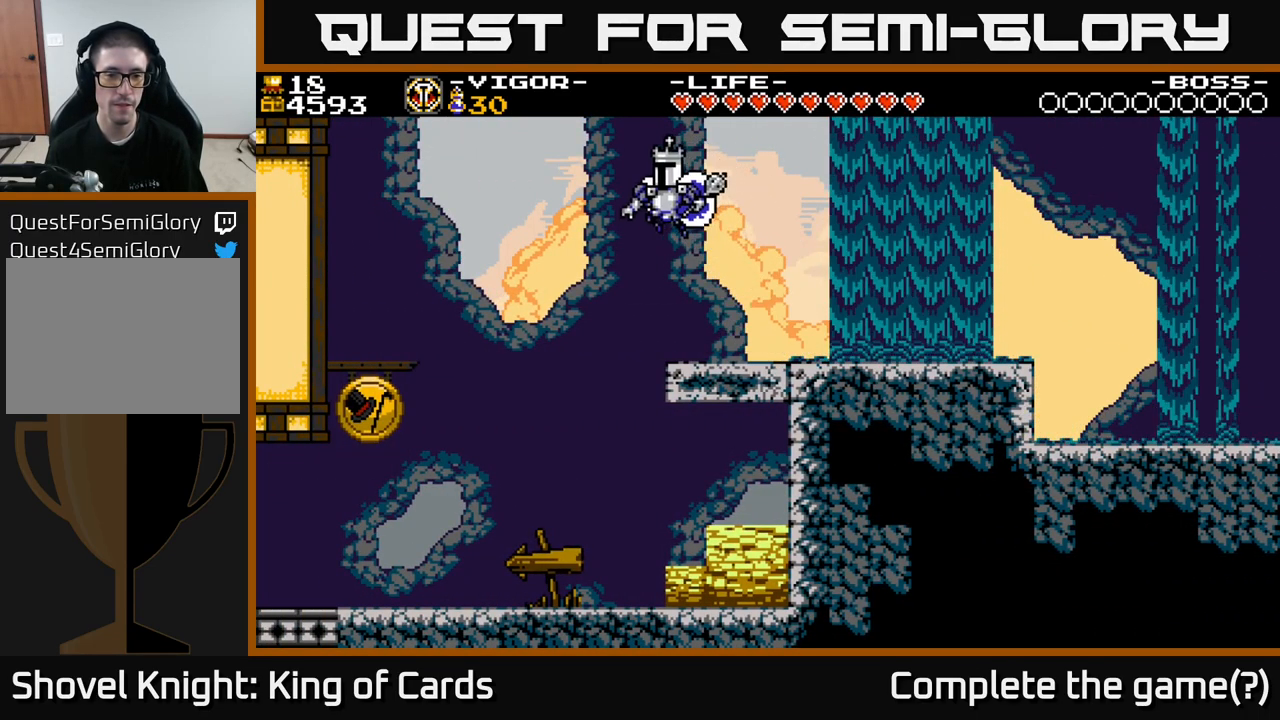
{"buttons": ["DPAD_RIGHT"], "right_stick": "center", "events": [[317, "DPAD_LEFT", "up"], [417, "DPAD_RIGHT", "down"]]}
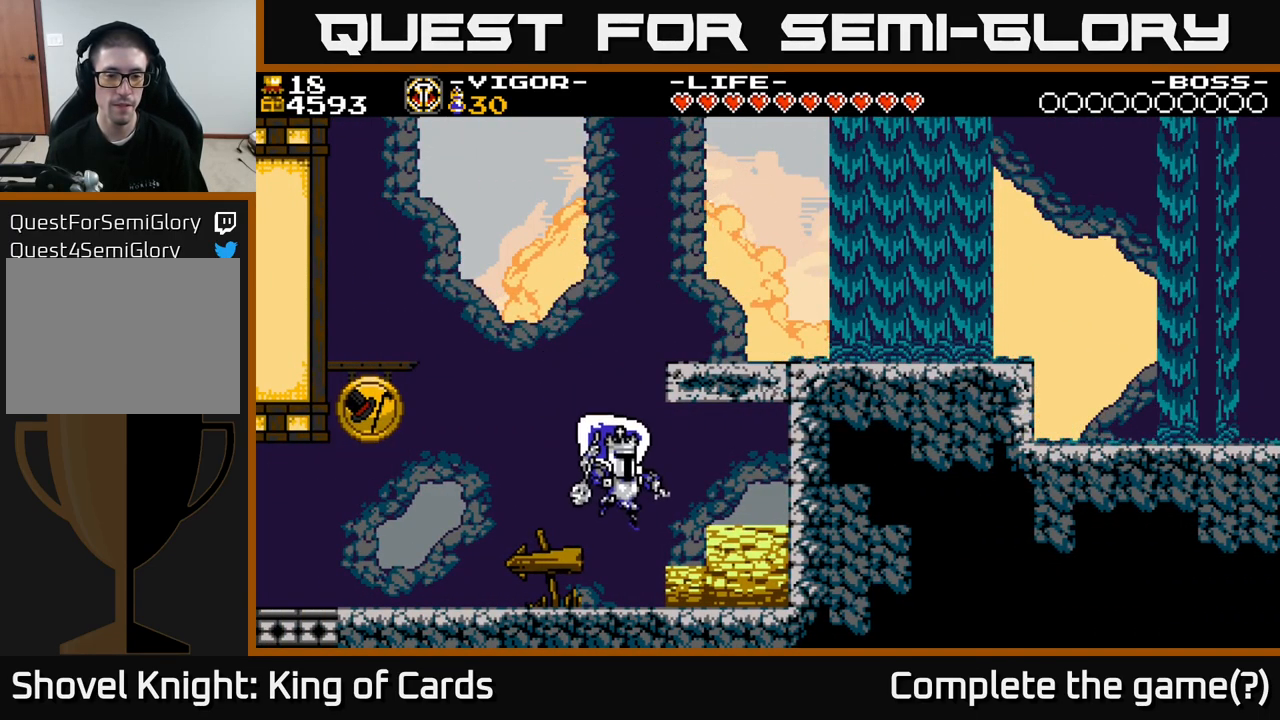
{"buttons": ["DPAD_RIGHT"], "right_stick": "center", "events": [[133, "X", "down"], [250, "X", "up"]]}
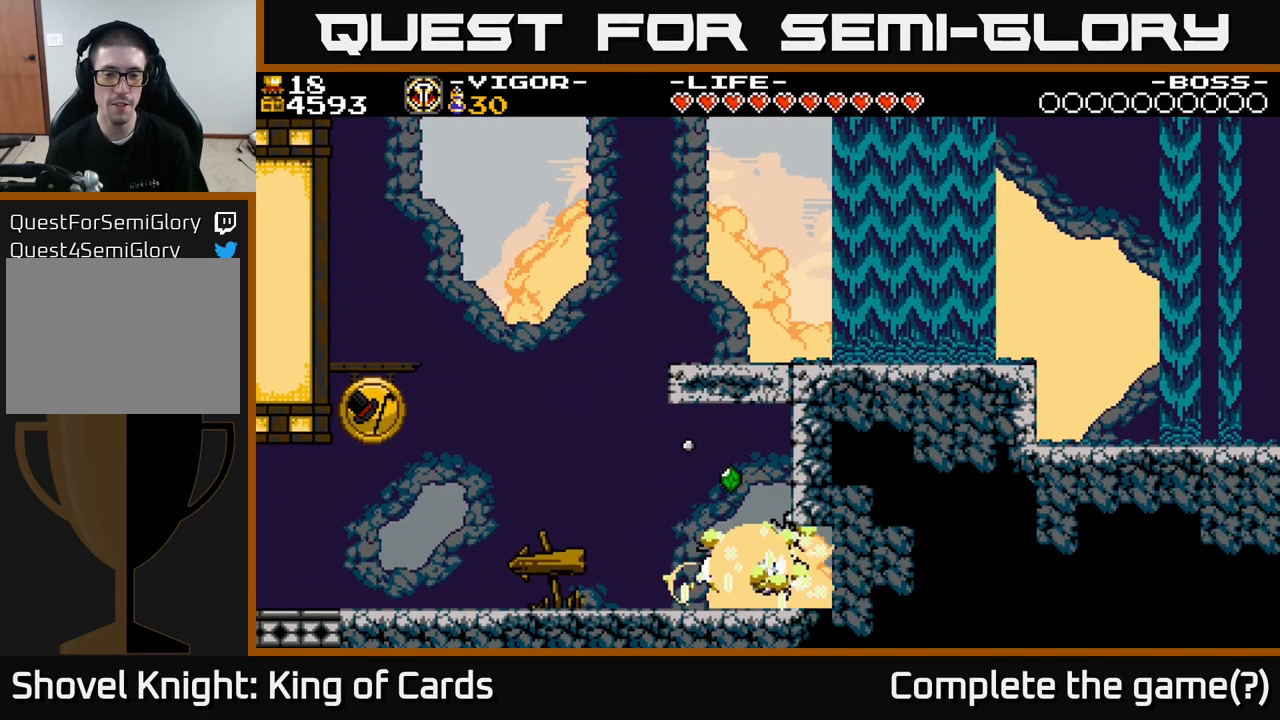
{"buttons": ["DPAD_LEFT"], "right_stick": "center", "events": [[167, "DPAD_RIGHT", "up"], [217, "DPAD_LEFT", "down"]]}
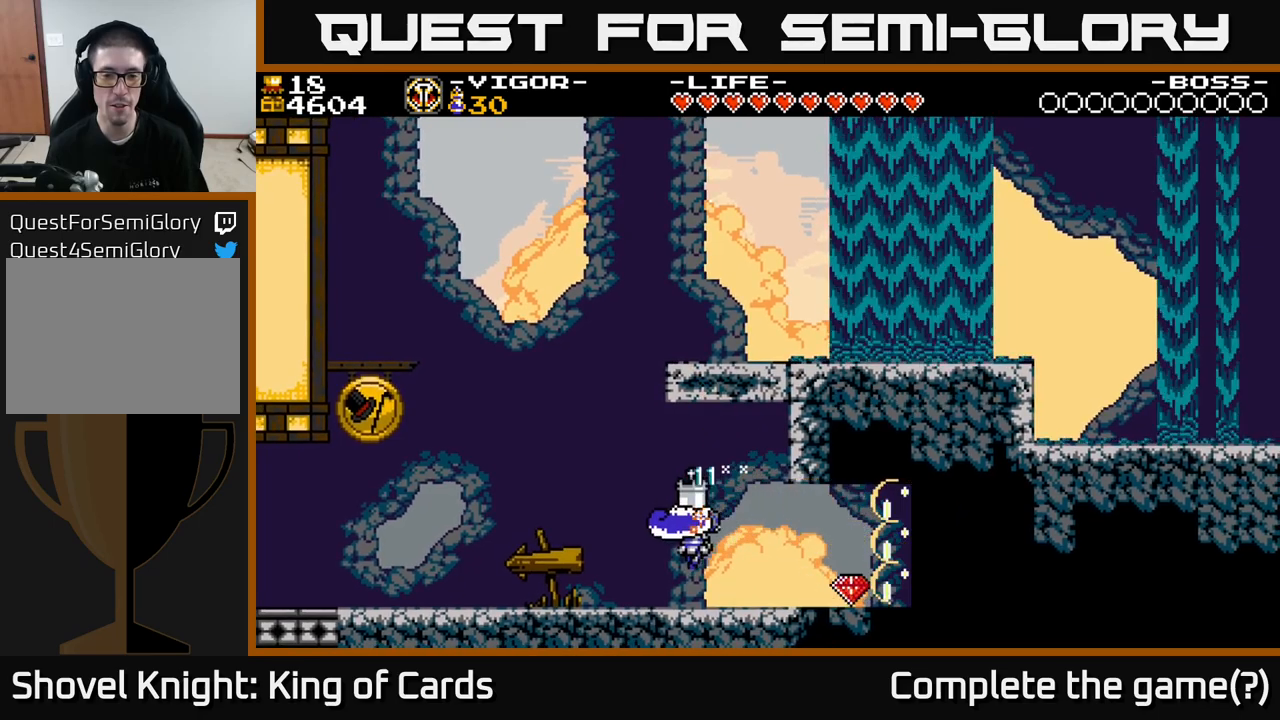
{"buttons": ["DPAD_RIGHT"], "right_stick": "center", "events": [[50, "DPAD_LEFT", "up"], [84, "DPAD_RIGHT", "down"]]}
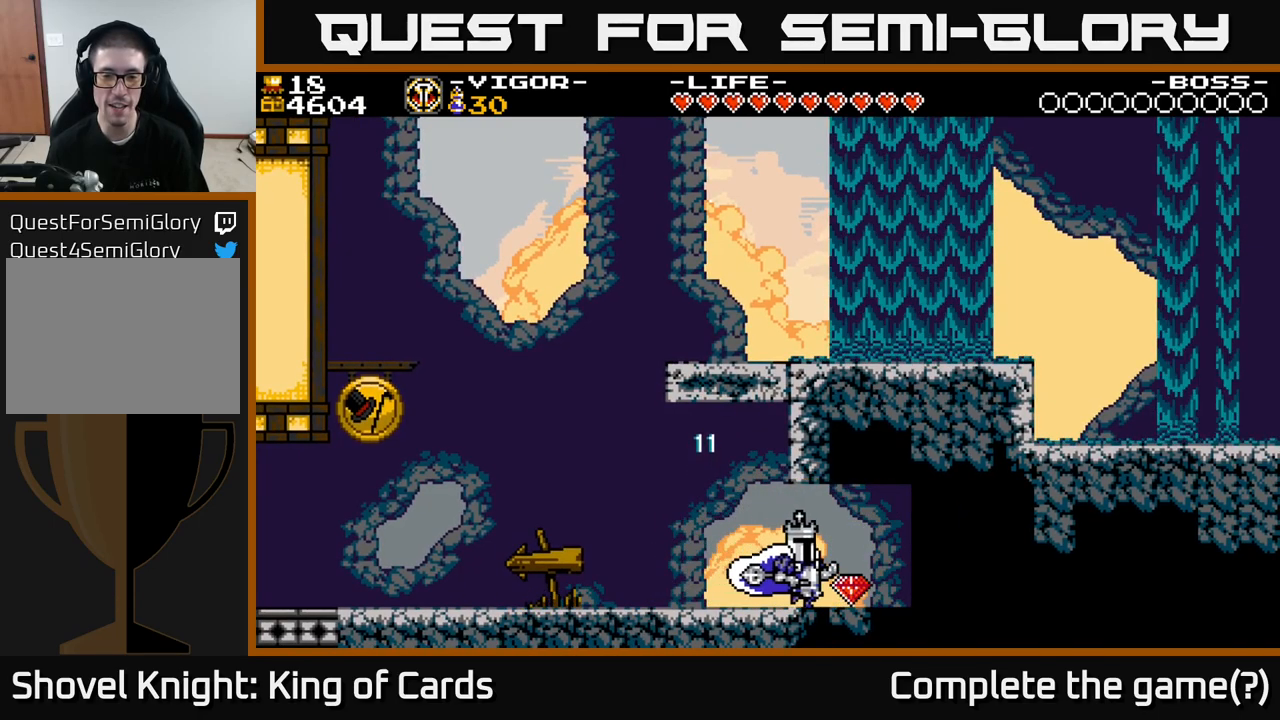
{"buttons": ["DPAD_LEFT"], "right_stick": "center", "events": [[134, "A", "down"], [217, "X", "down"], [267, "A", "up"], [350, "X", "up"], [384, "DPAD_RIGHT", "up"], [500, "DPAD_LEFT", "down"]]}
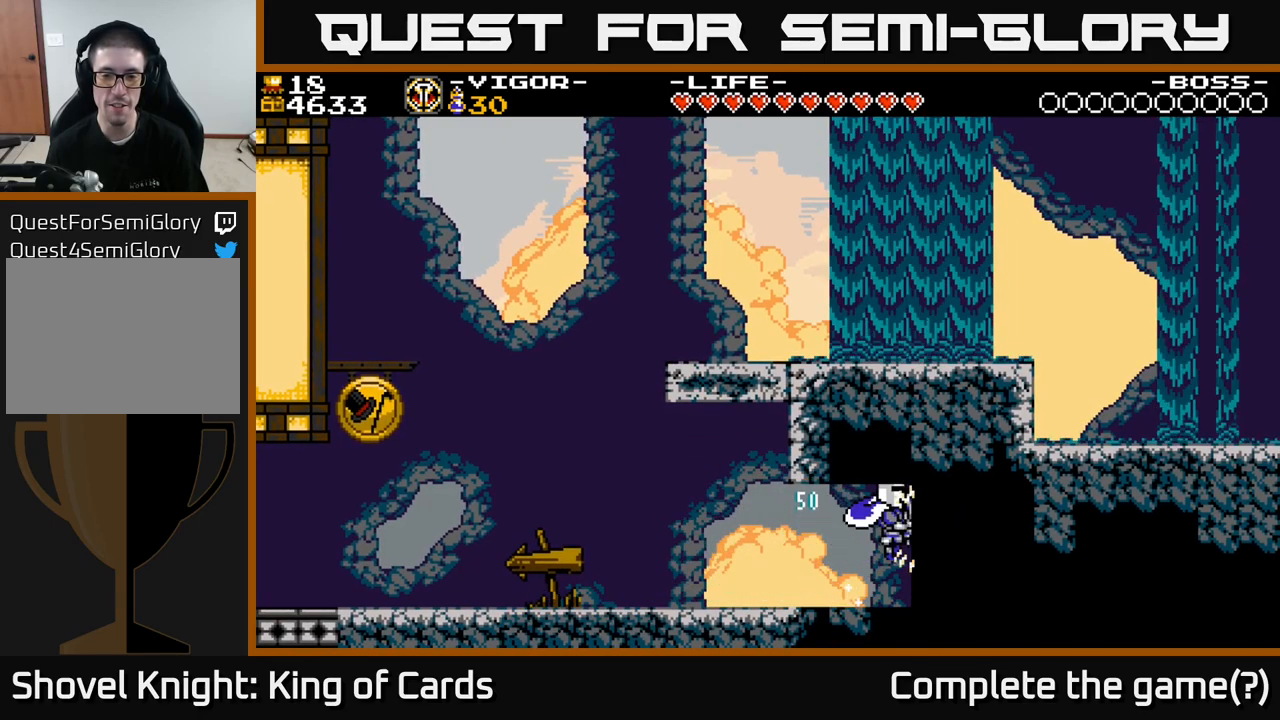
{"buttons": ["DPAD_LEFT"], "right_stick": "center", "events": []}
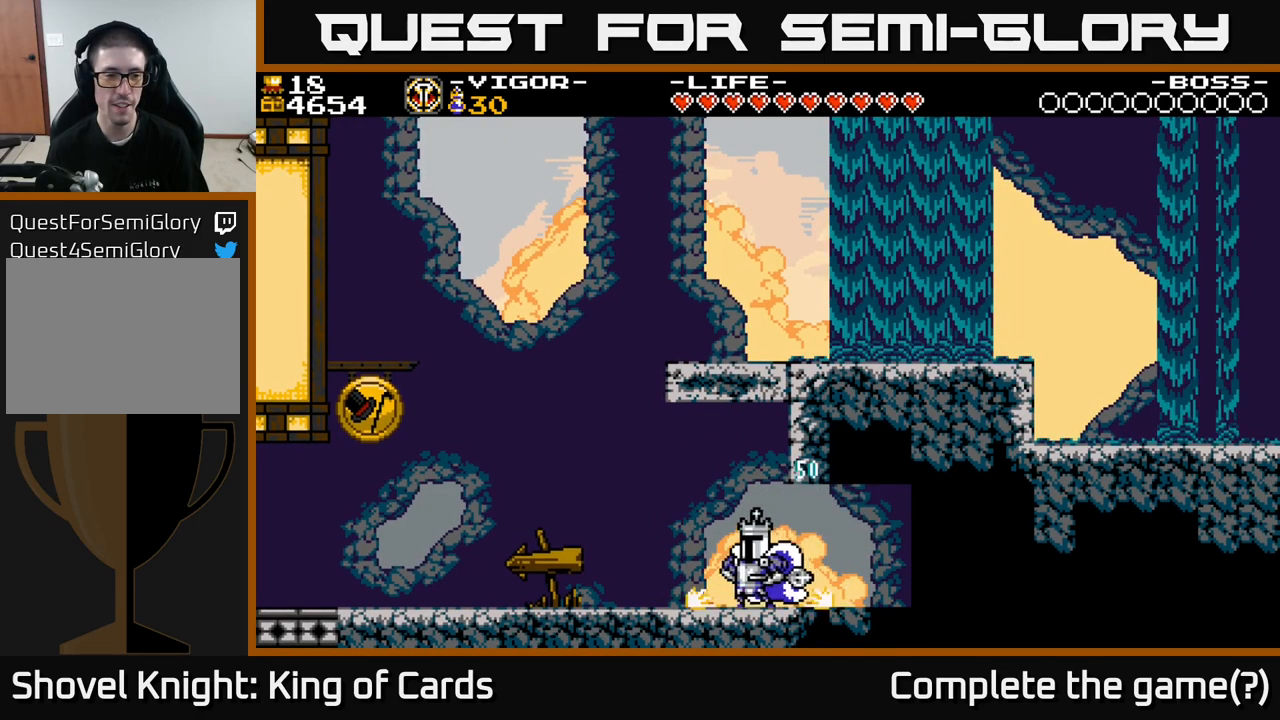
{"buttons": ["DPAD_LEFT"], "right_stick": "center", "events": []}
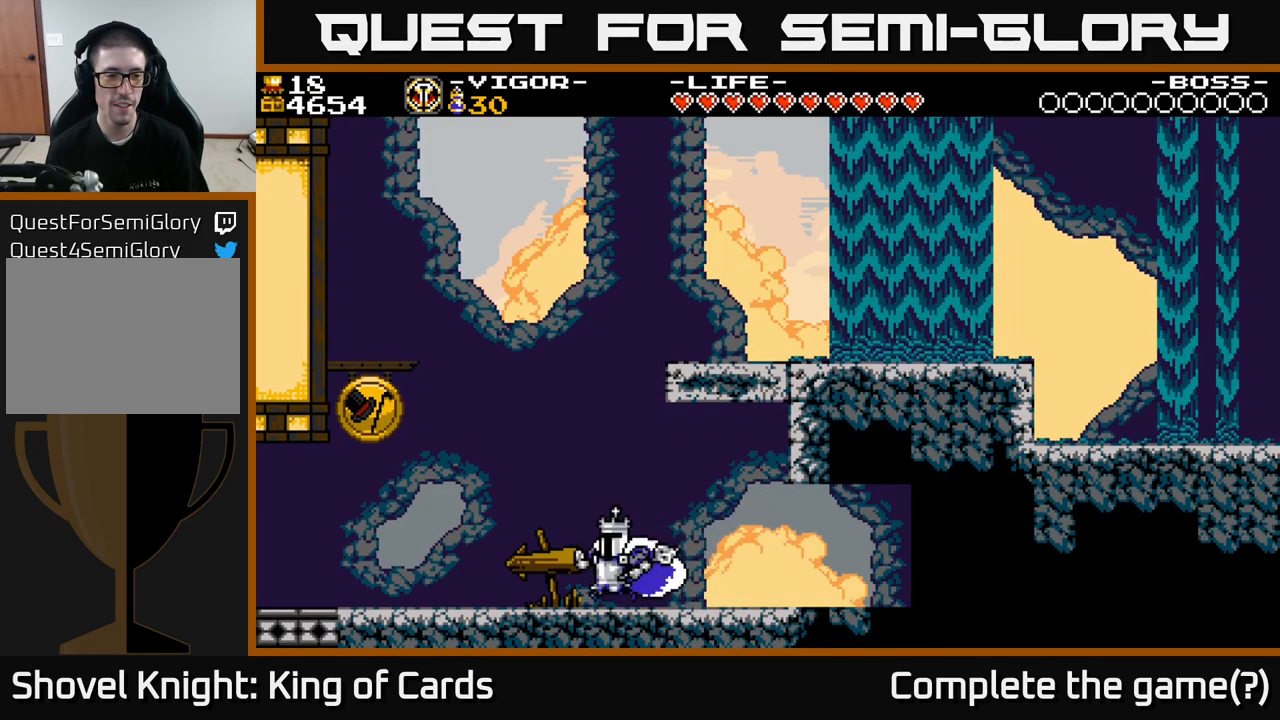
{"buttons": ["A", "DPAD_LEFT"], "right_stick": "center", "events": [[250, "A", "down"]]}
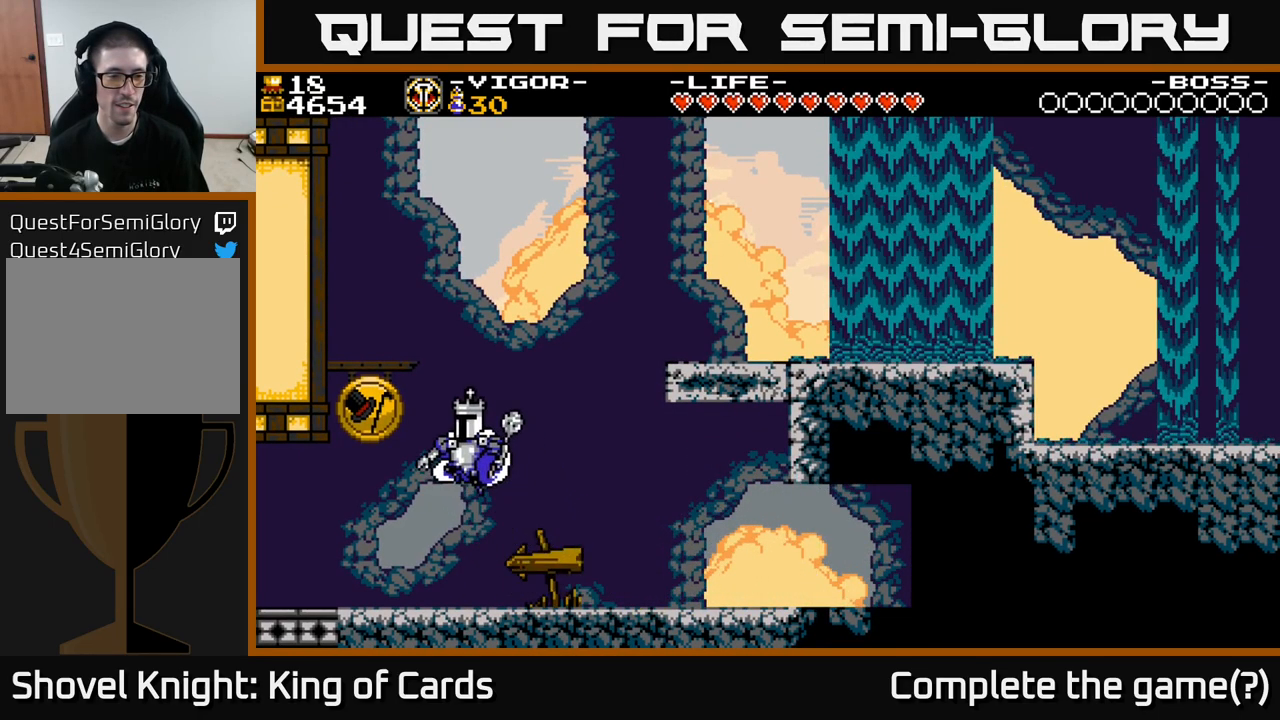
{"buttons": ["A", "X", "DPAD_RIGHT"], "right_stick": "center", "events": [[150, "X", "down"], [400, "DPAD_LEFT", "up"], [450, "DPAD_RIGHT", "down"]]}
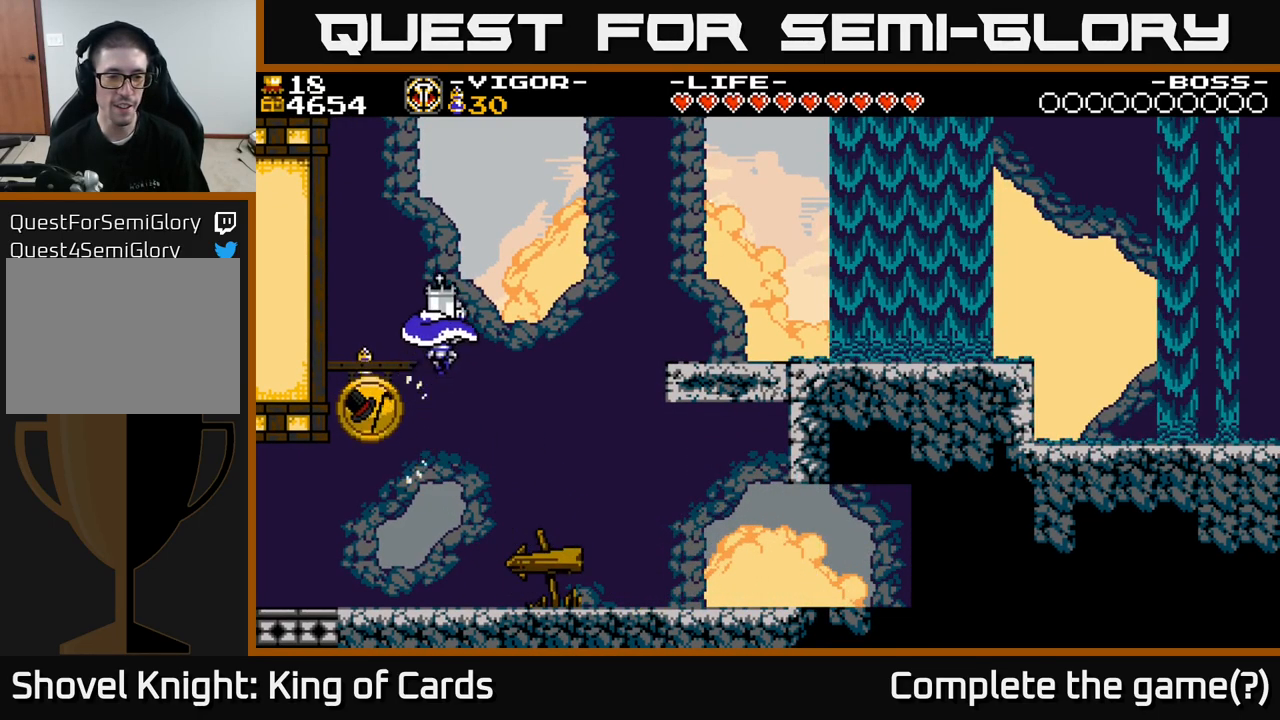
{"buttons": ["X", "DPAD_LEFT"], "right_stick": "center", "events": [[234, "A", "up"], [234, "X", "up"], [317, "DPAD_RIGHT", "up"], [350, "DPAD_LEFT", "down"], [450, "X", "down"]]}
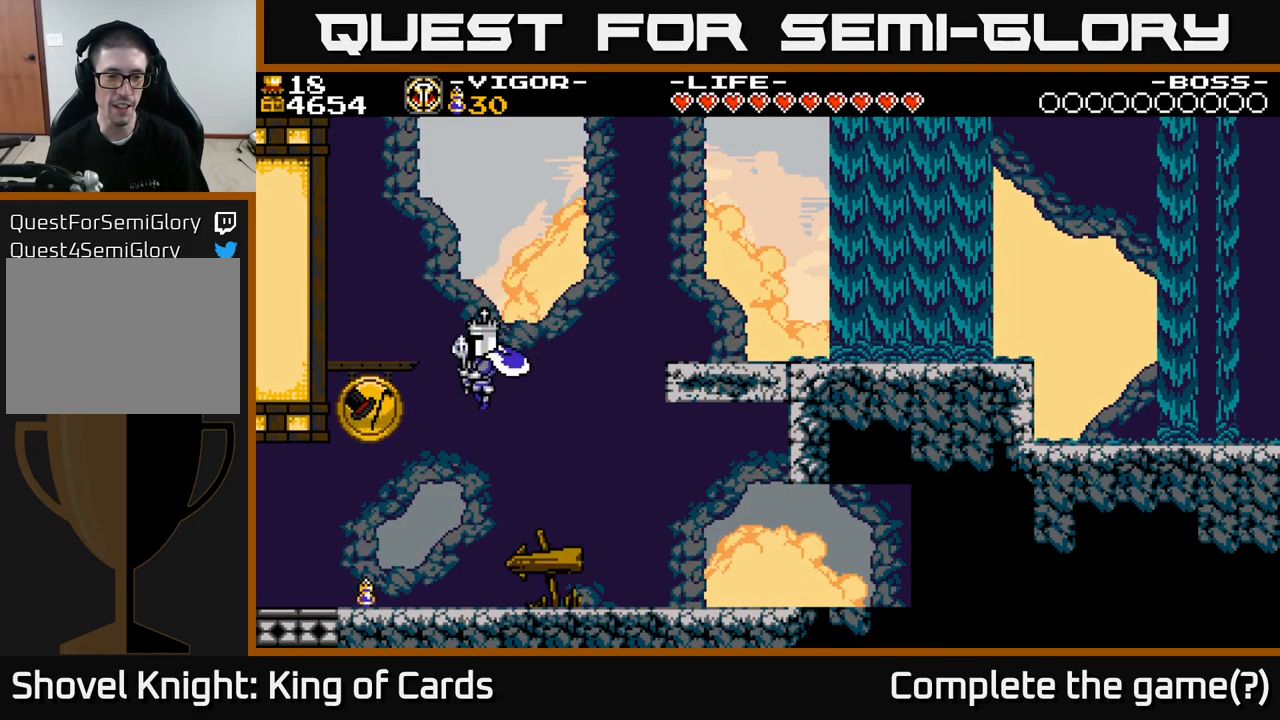
{"buttons": ["A"], "right_stick": "center", "events": [[150, "X", "up"], [400, "DPAD_LEFT", "up"], [434, "A", "down"]]}
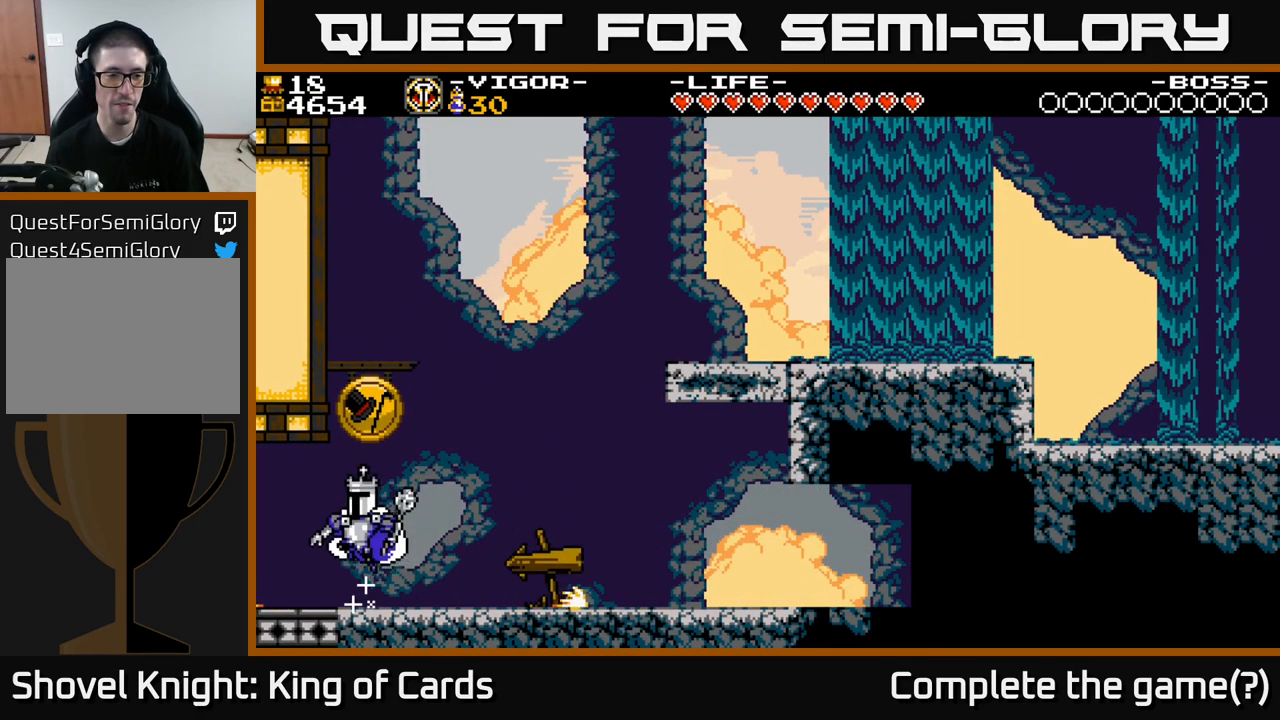
{"buttons": ["A", "X", "DPAD_LEFT"], "right_stick": "center", "events": [[184, "DPAD_RIGHT", "down"], [334, "DPAD_RIGHT", "up"], [367, "DPAD_LEFT", "down"], [400, "X", "down"]]}
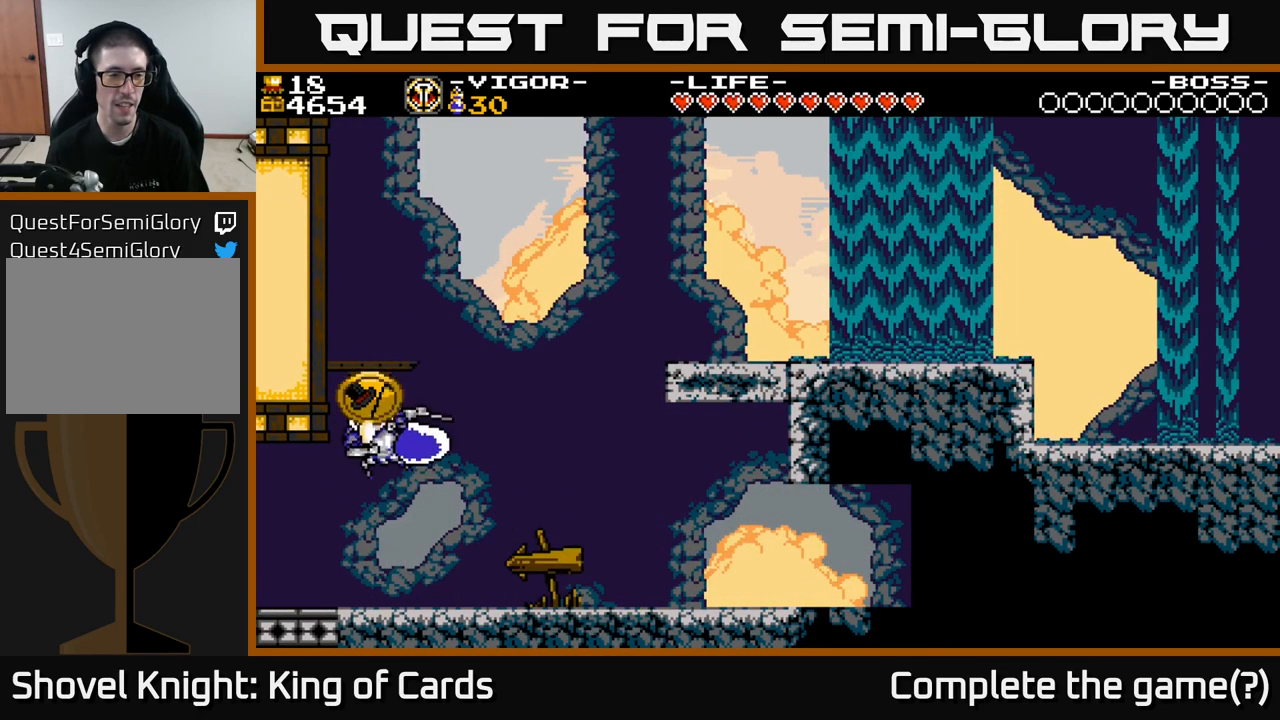
{"buttons": [], "right_stick": "center", "events": [[250, "A", "up"], [267, "X", "up"], [367, "DPAD_LEFT", "up"]]}
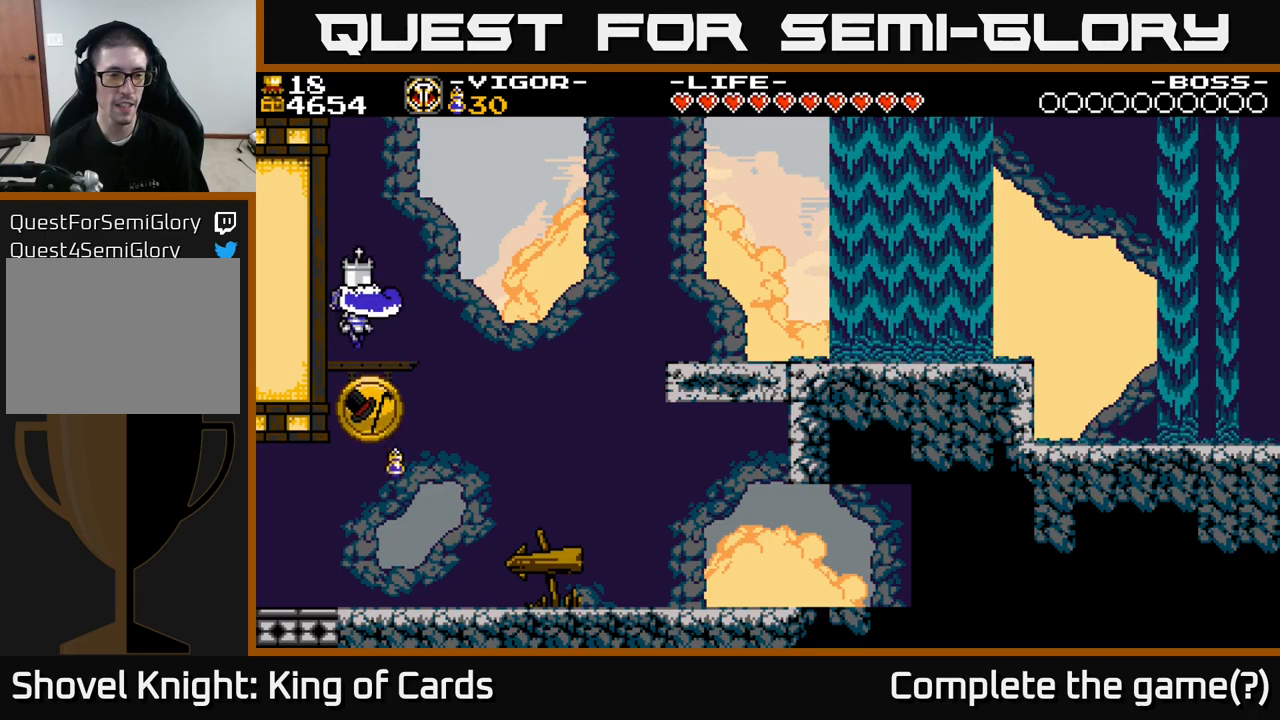
{"buttons": [], "right_stick": "center", "events": [[117, "DPAD_RIGHT", "down"], [217, "DPAD_RIGHT", "up"]]}
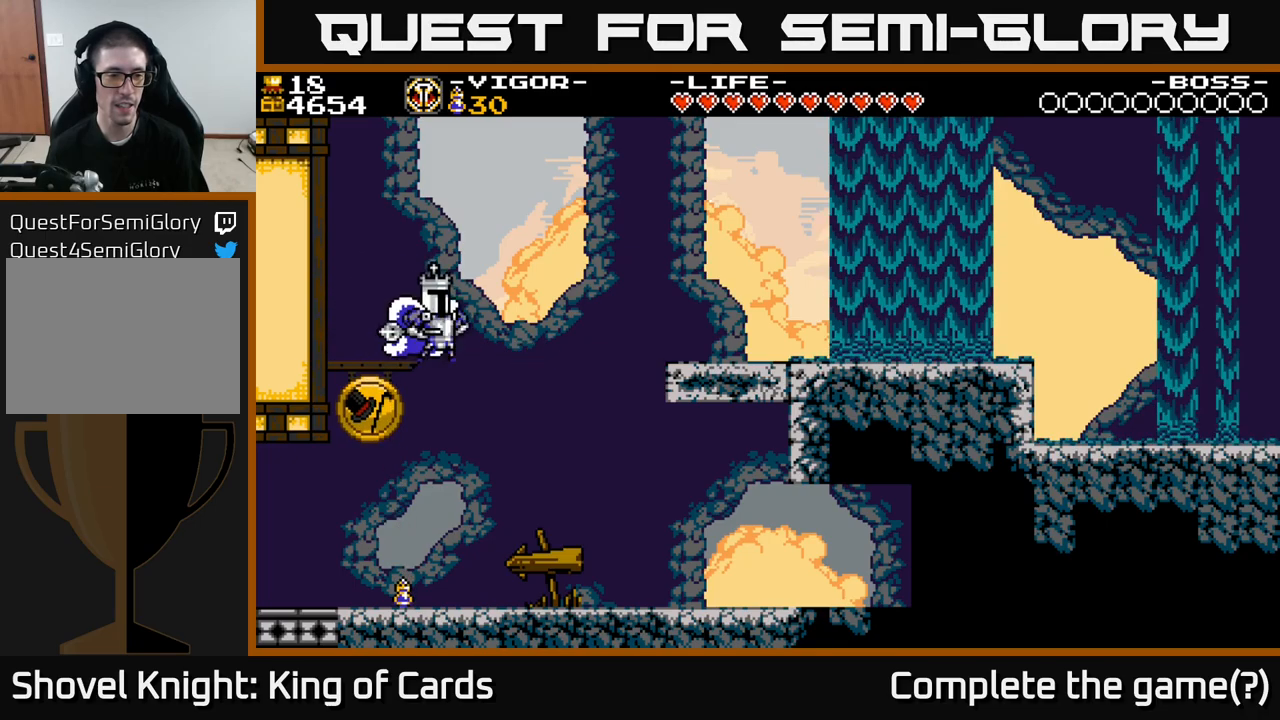
{"buttons": ["A", "X", "DPAD_LEFT"], "right_stick": "center", "events": [[50, "DPAD_LEFT", "down"], [150, "A", "down"], [350, "X", "down"]]}
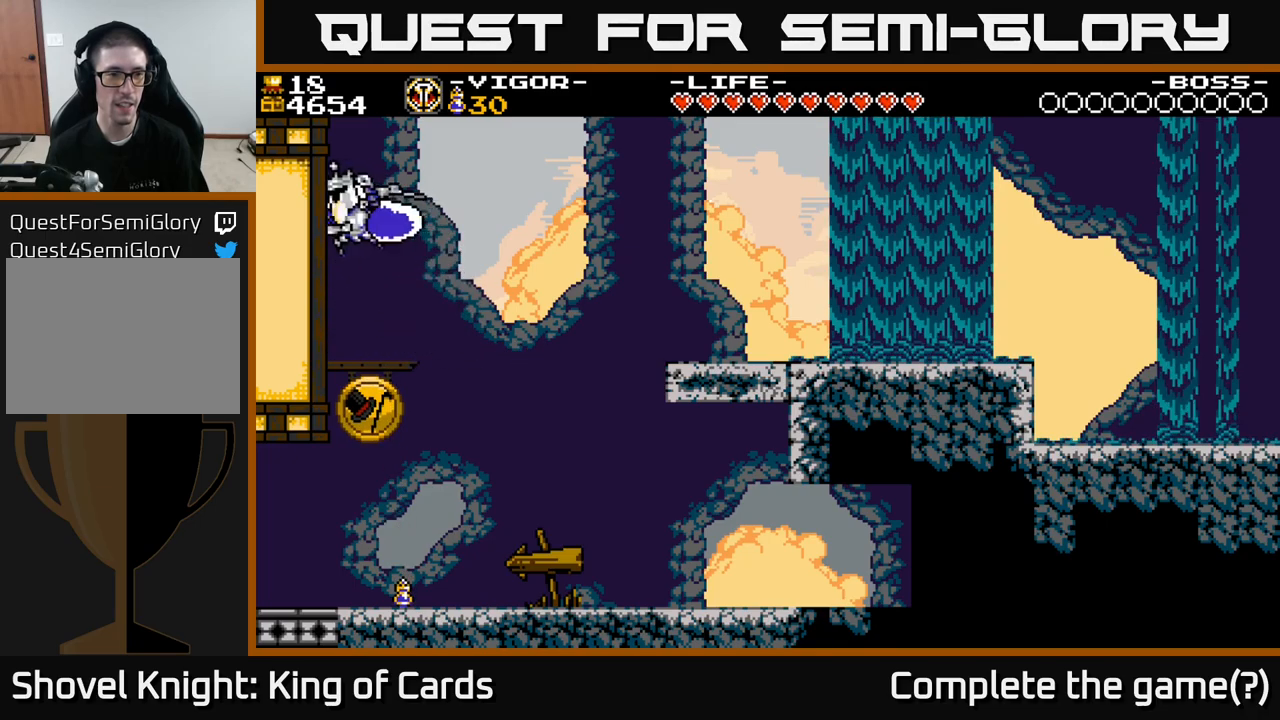
{"buttons": ["A", "X", "DPAD_LEFT"], "right_stick": "center", "events": []}
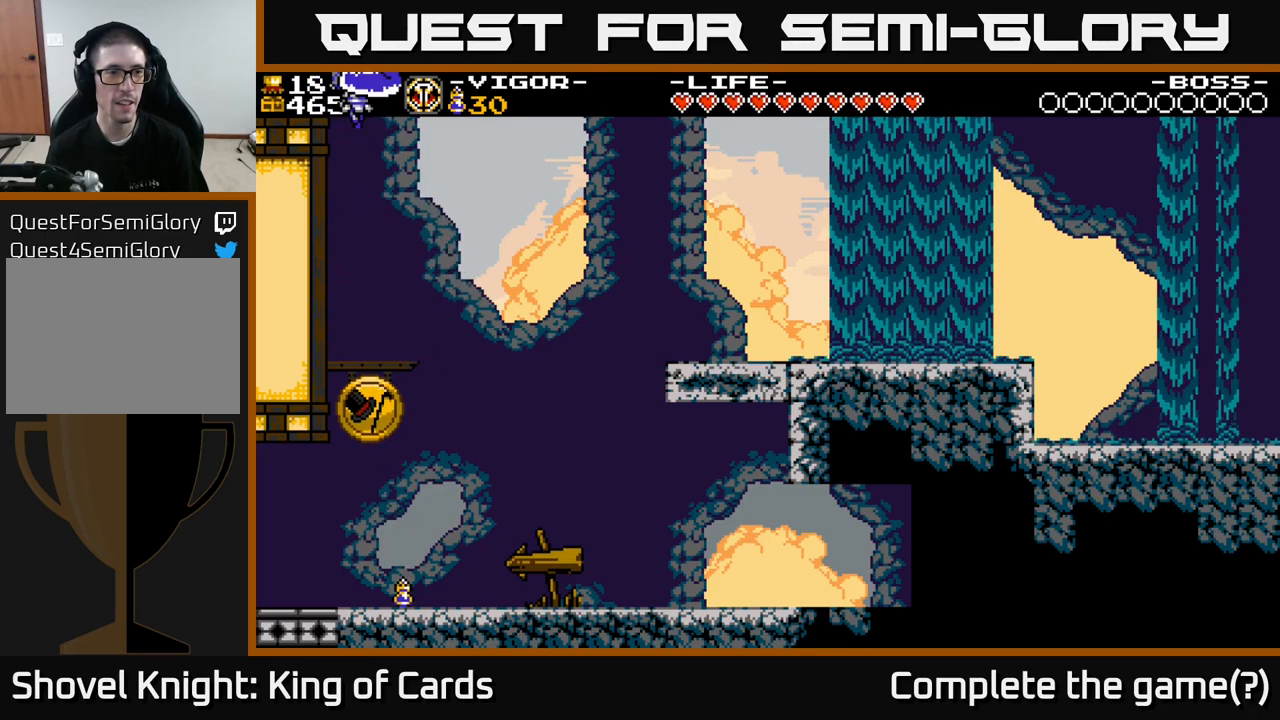
{"buttons": [], "right_stick": "center", "events": [[67, "X", "up"], [100, "A", "up"], [333, "DPAD_LEFT", "up"]]}
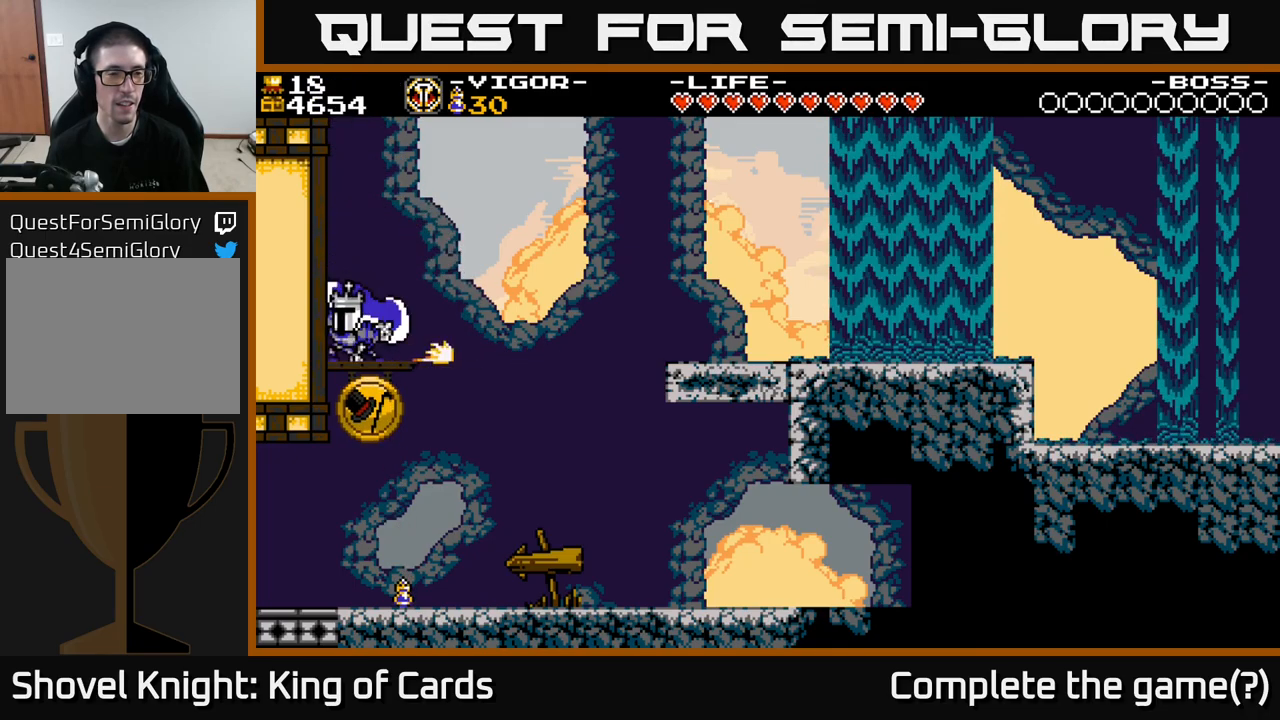
{"buttons": ["A", "X", "DPAD_LEFT"], "right_stick": "center", "events": [[67, "A", "down"], [433, "X", "down"], [450, "DPAD_LEFT", "down"]]}
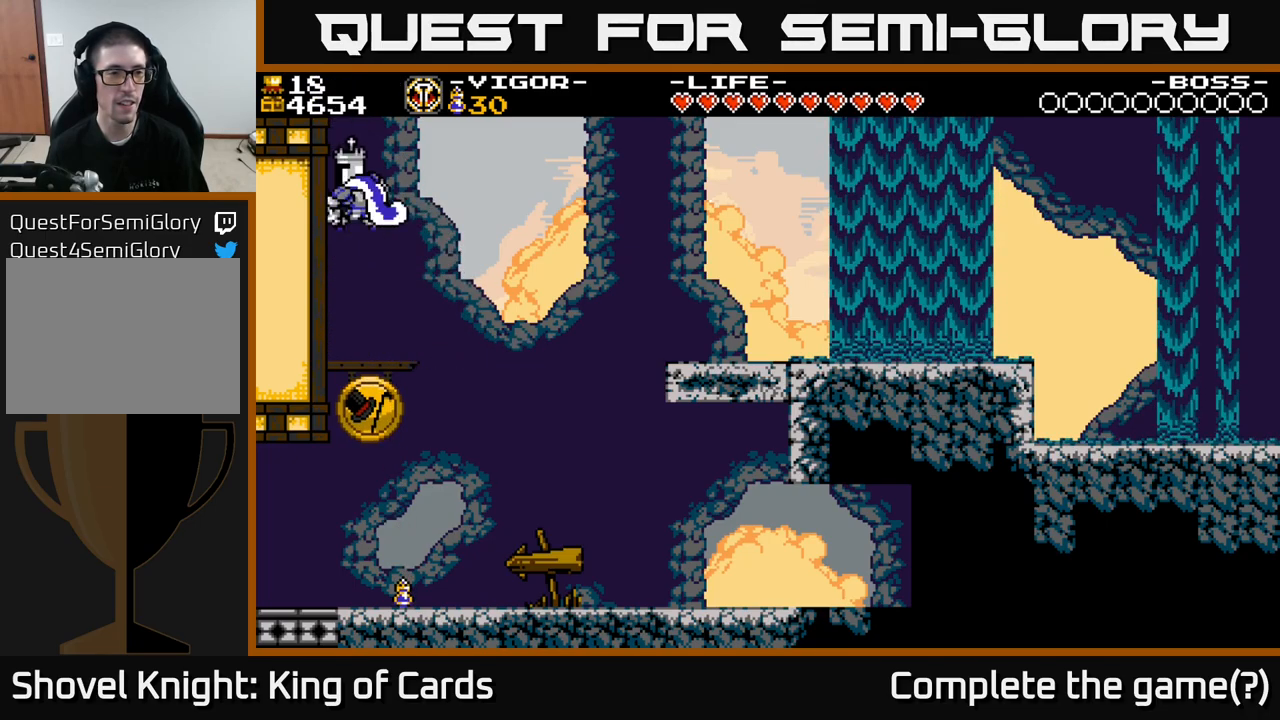
{"buttons": ["A", "X", "DPAD_LEFT"], "right_stick": "center", "events": []}
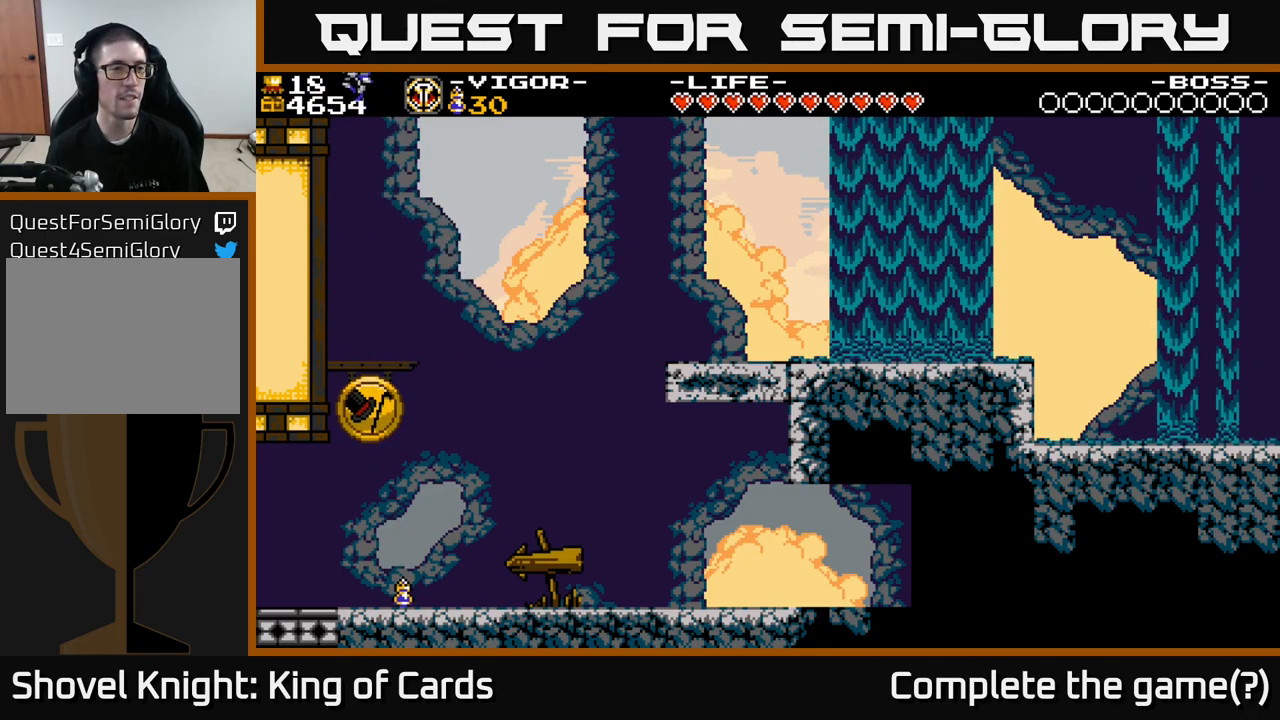
{"buttons": ["DPAD_RIGHT"], "right_stick": "center", "events": [[150, "DPAD_LEFT", "up"], [183, "A", "up"], [183, "DPAD_RIGHT", "down"], [200, "X", "up"]]}
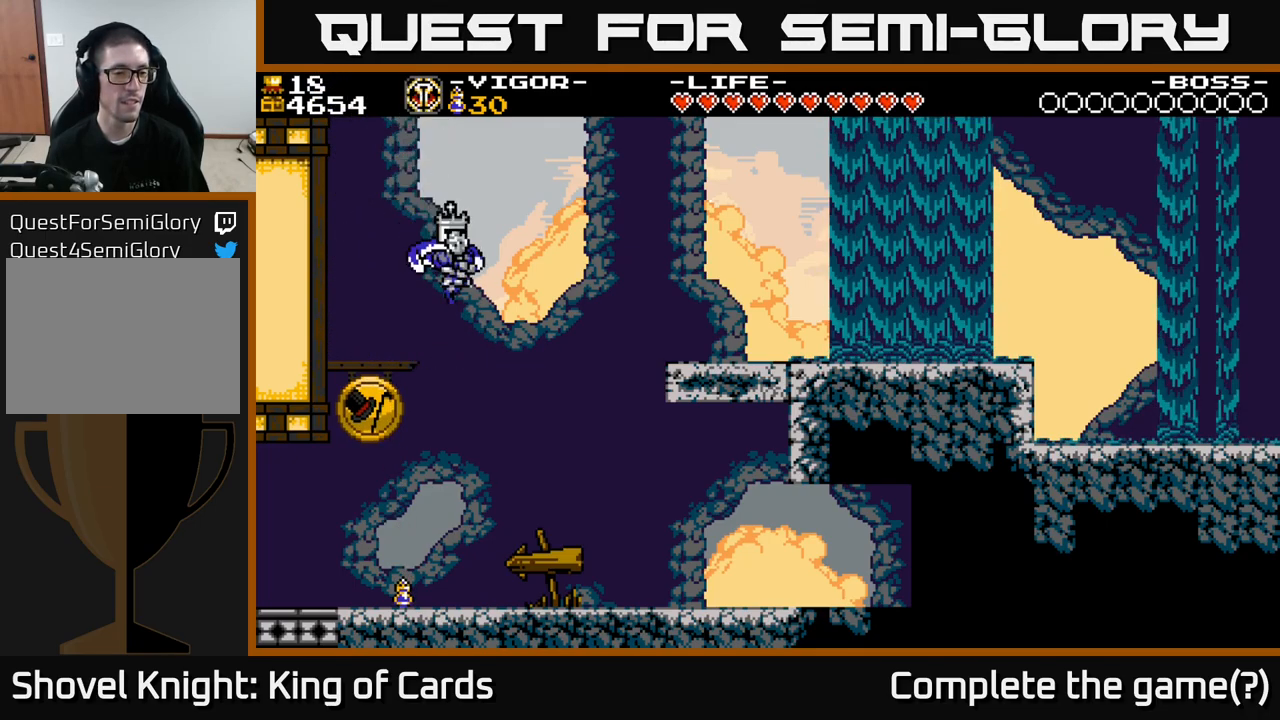
{"buttons": ["DPAD_LEFT"], "right_stick": "center", "events": [[83, "DPAD_RIGHT", "up"], [133, "DPAD_LEFT", "down"]]}
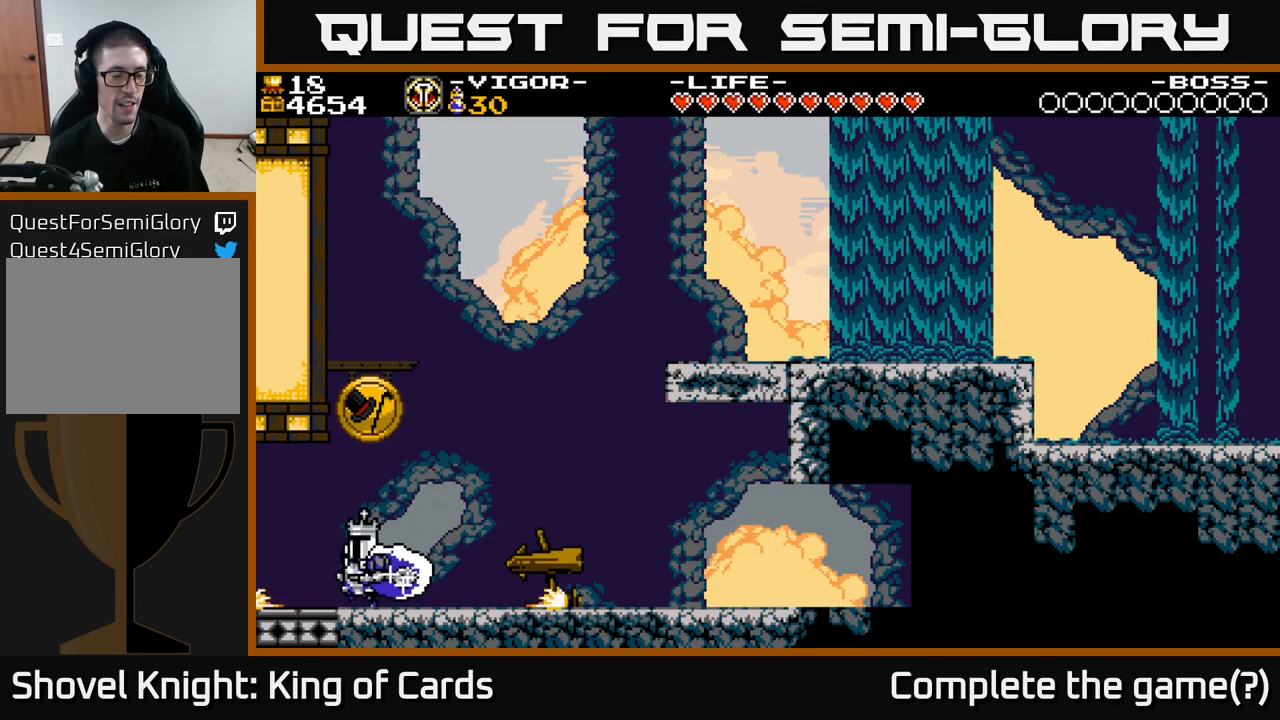
{"buttons": ["DPAD_LEFT"], "right_stick": "center", "events": []}
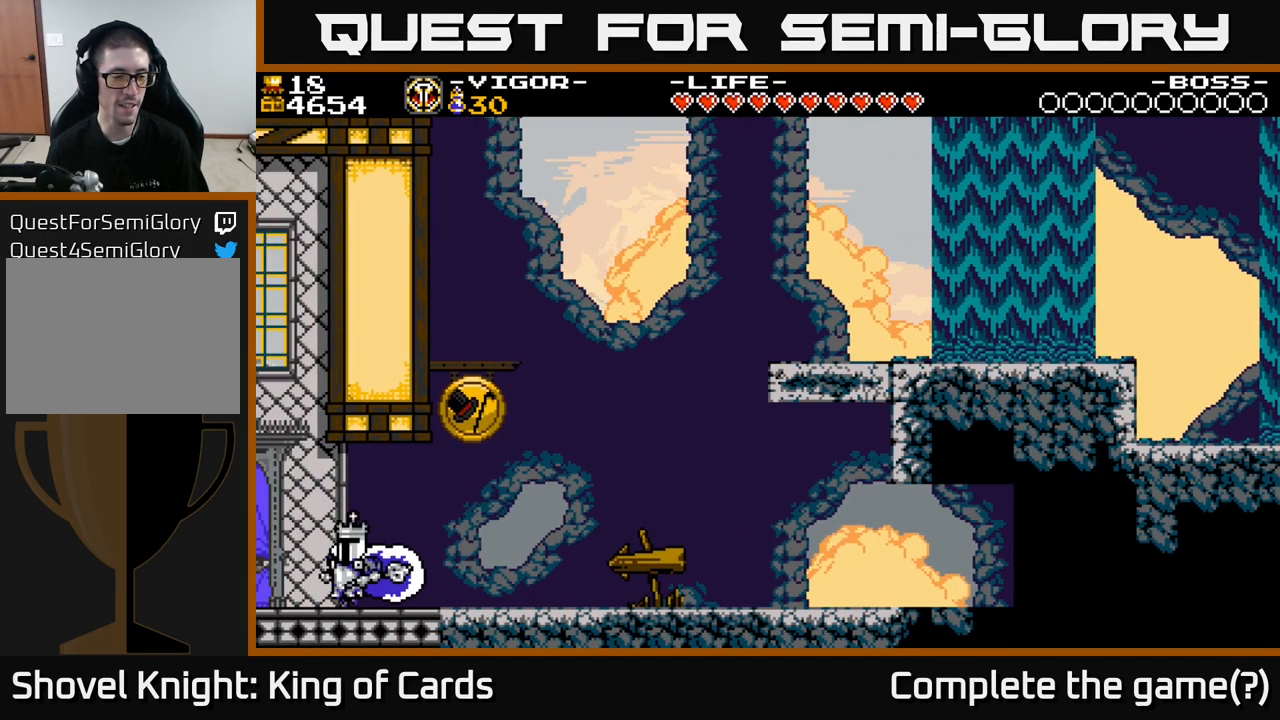
{"buttons": ["DPAD_LEFT"], "right_stick": "center", "events": [[167, "DPAD_LEFT", "up"], [516, "DPAD_LEFT", "down"]]}
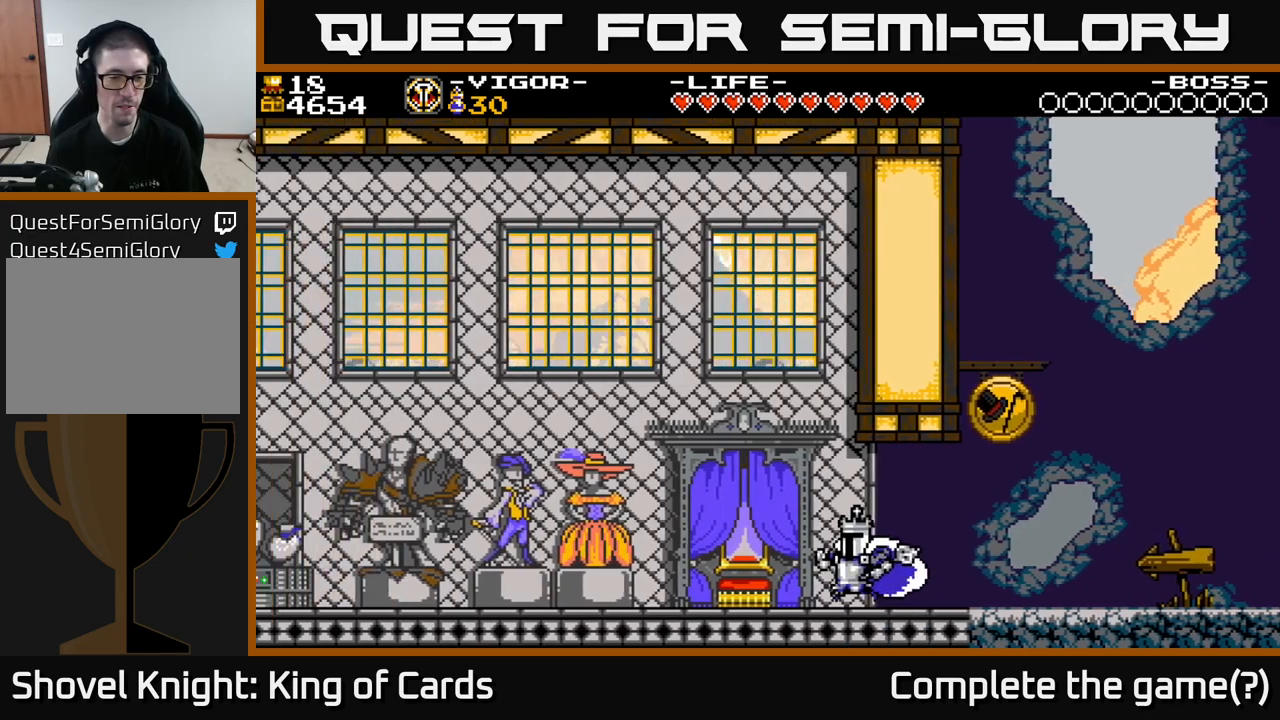
{"buttons": ["DPAD_LEFT"], "right_stick": "center", "events": []}